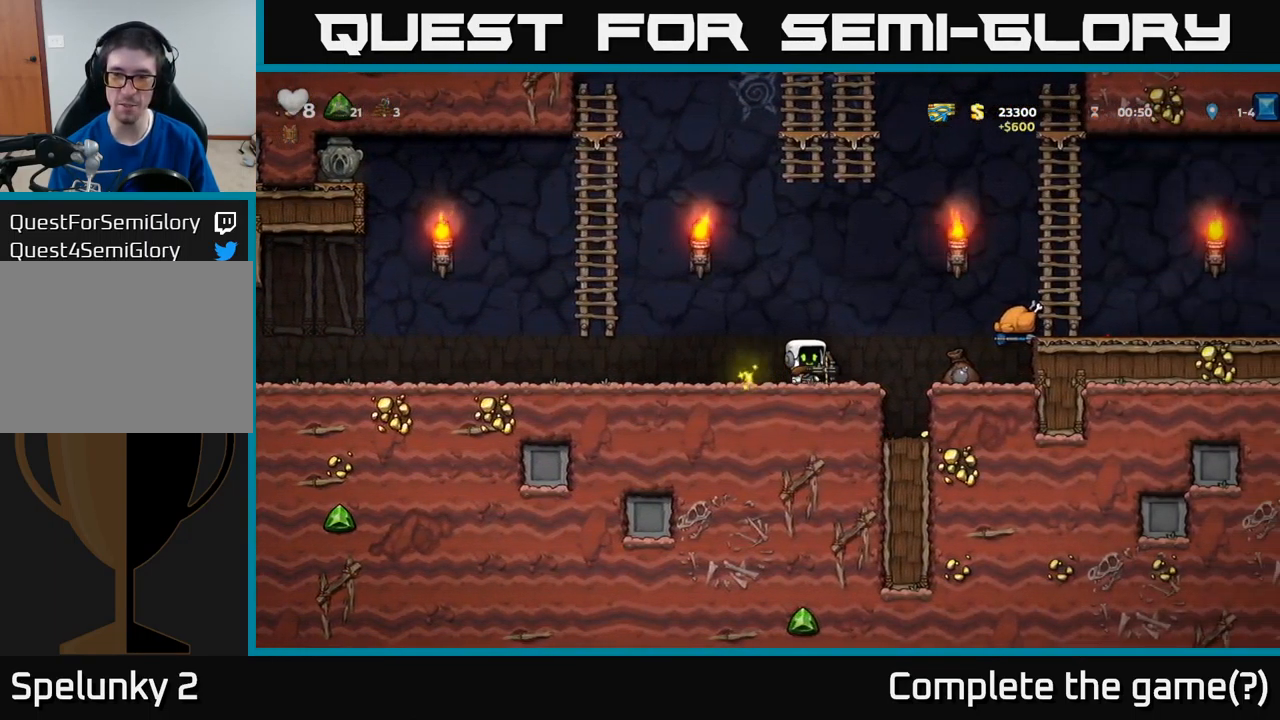
Gameplay with a controller (Xbox layout); each line is a JSON object with the inputs held at the frame after it. "events" lists button and stick changes between this image and that frame as [ms after this image, input, new state], when the widget could be followed in between. Not read: right_stick.
{"buttons": ["A"], "left_stick": "center", "events": [[434, "A", "down"], [467, "DPAD_RIGHT", "up"]]}
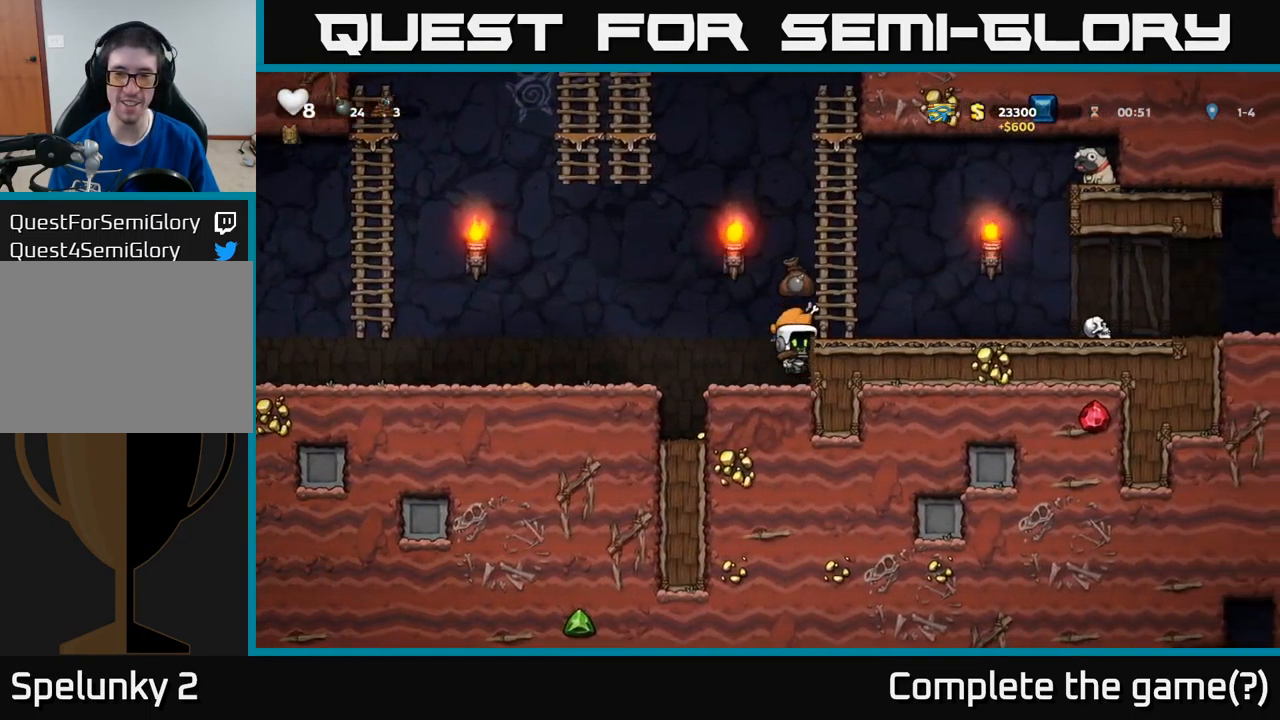
{"buttons": ["DPAD_RIGHT"], "left_stick": "center", "events": [[84, "A", "up"], [334, "DPAD_RIGHT", "down"]]}
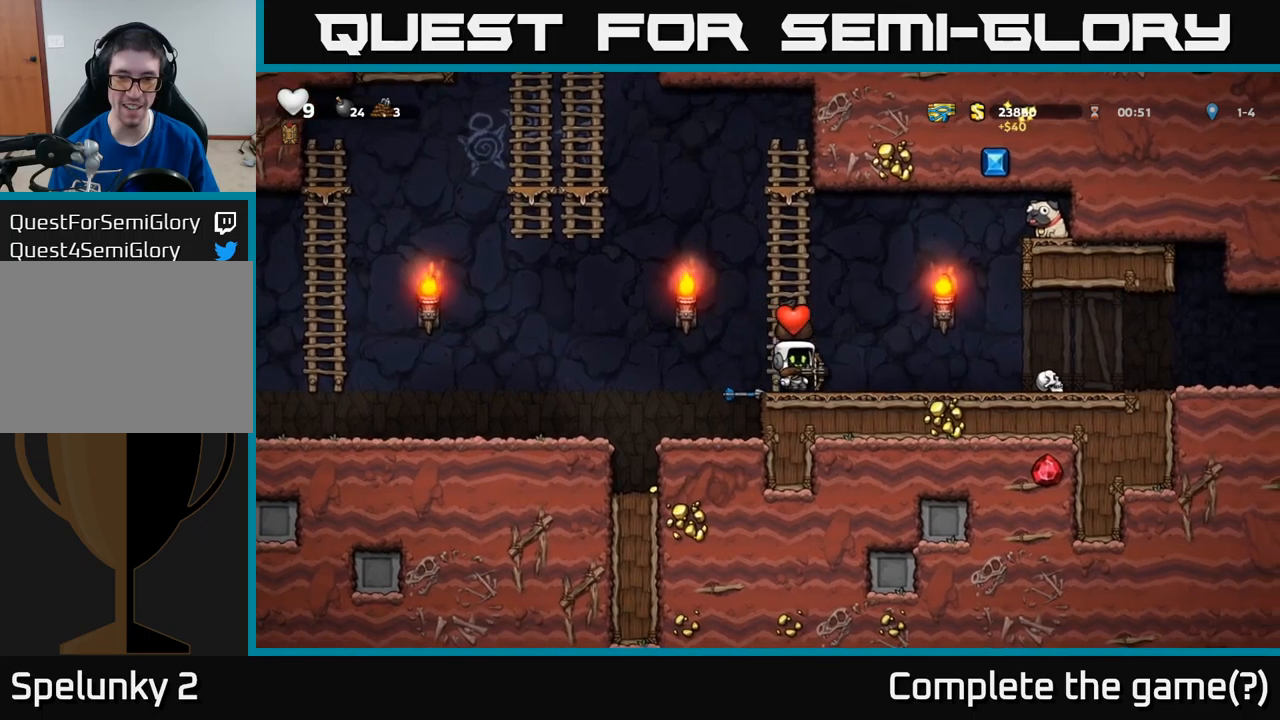
{"buttons": [], "left_stick": "center", "events": [[500, "DPAD_RIGHT", "up"]]}
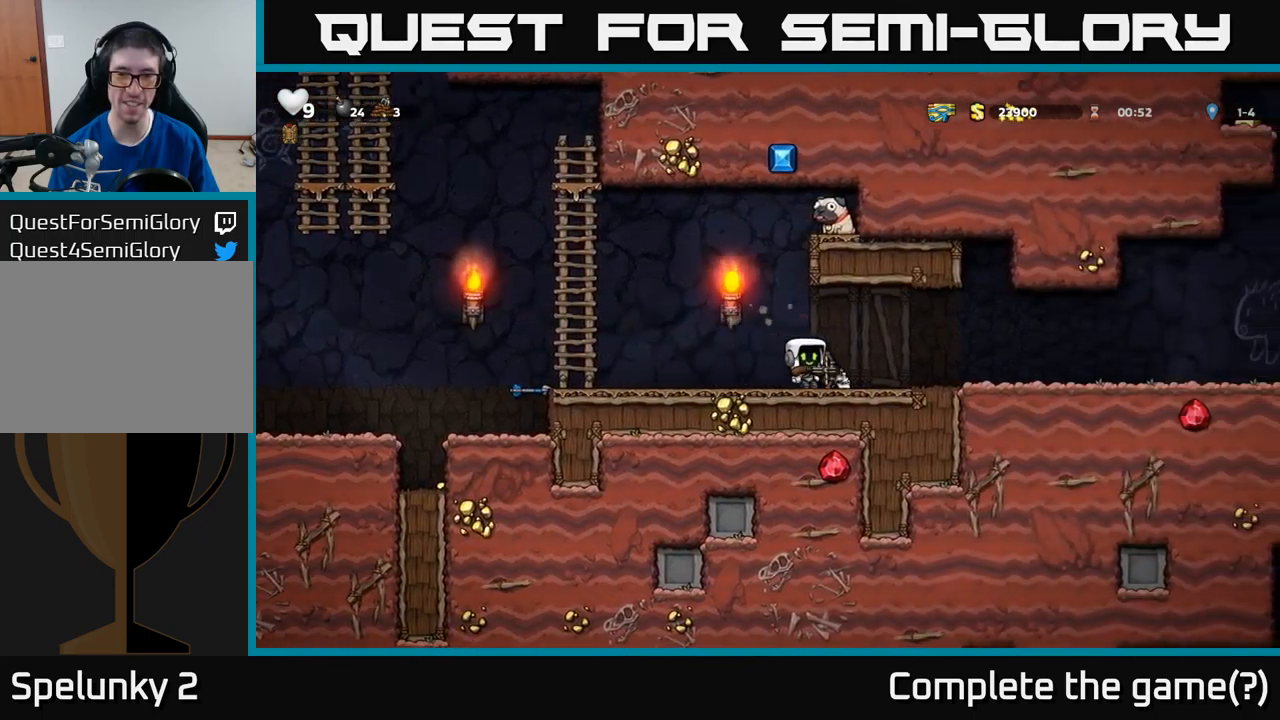
{"buttons": ["DPAD_LEFT"], "left_stick": "center", "events": [[33, "DPAD_LEFT", "down"]]}
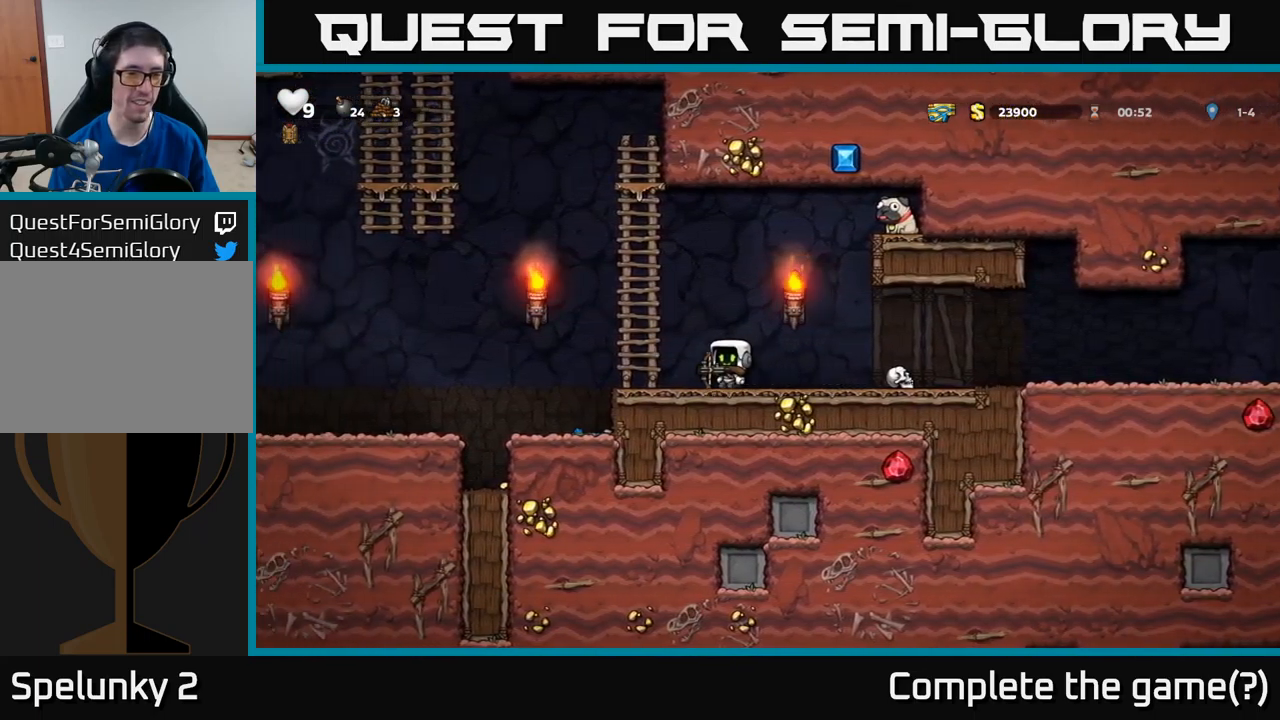
{"buttons": ["DPAD_RIGHT"], "left_stick": "center", "events": [[333, "DPAD_LEFT", "up"], [433, "DPAD_RIGHT", "down"]]}
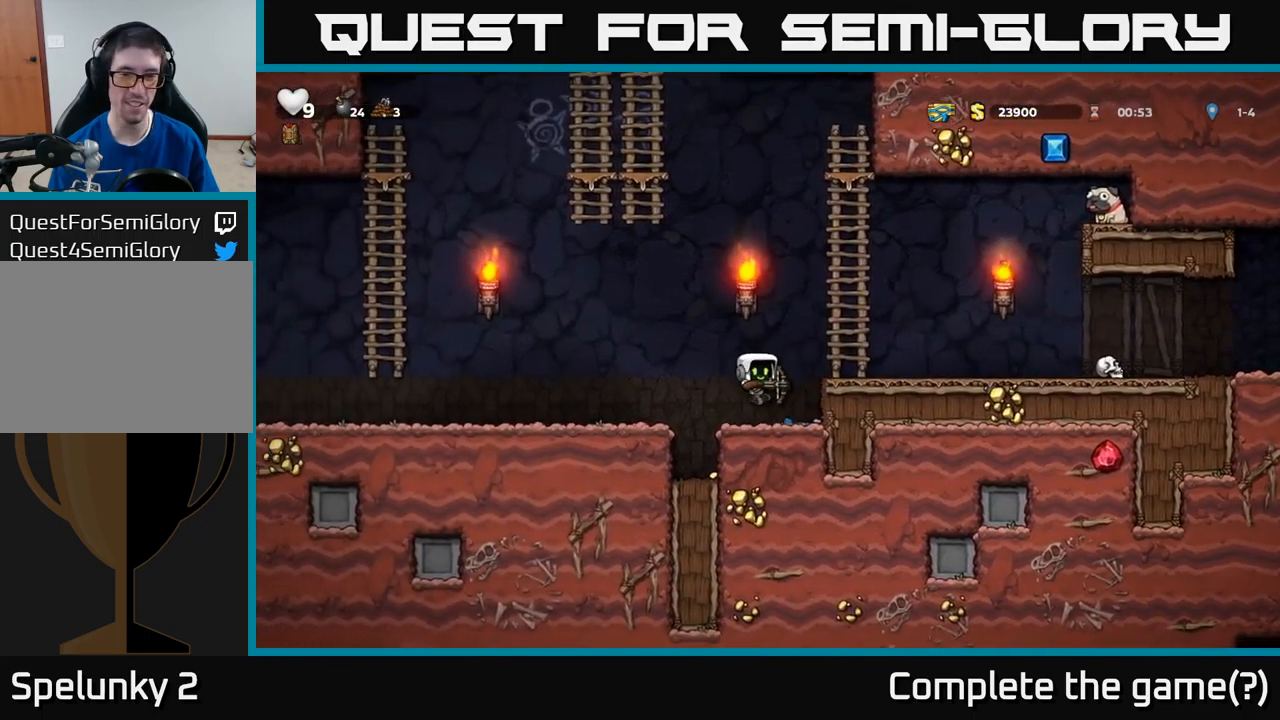
{"buttons": ["DPAD_RIGHT"], "left_stick": "center", "events": [[116, "DPAD_RIGHT", "up"], [166, "DPAD_LEFT", "down"], [400, "DPAD_LEFT", "up"], [500, "DPAD_RIGHT", "down"]]}
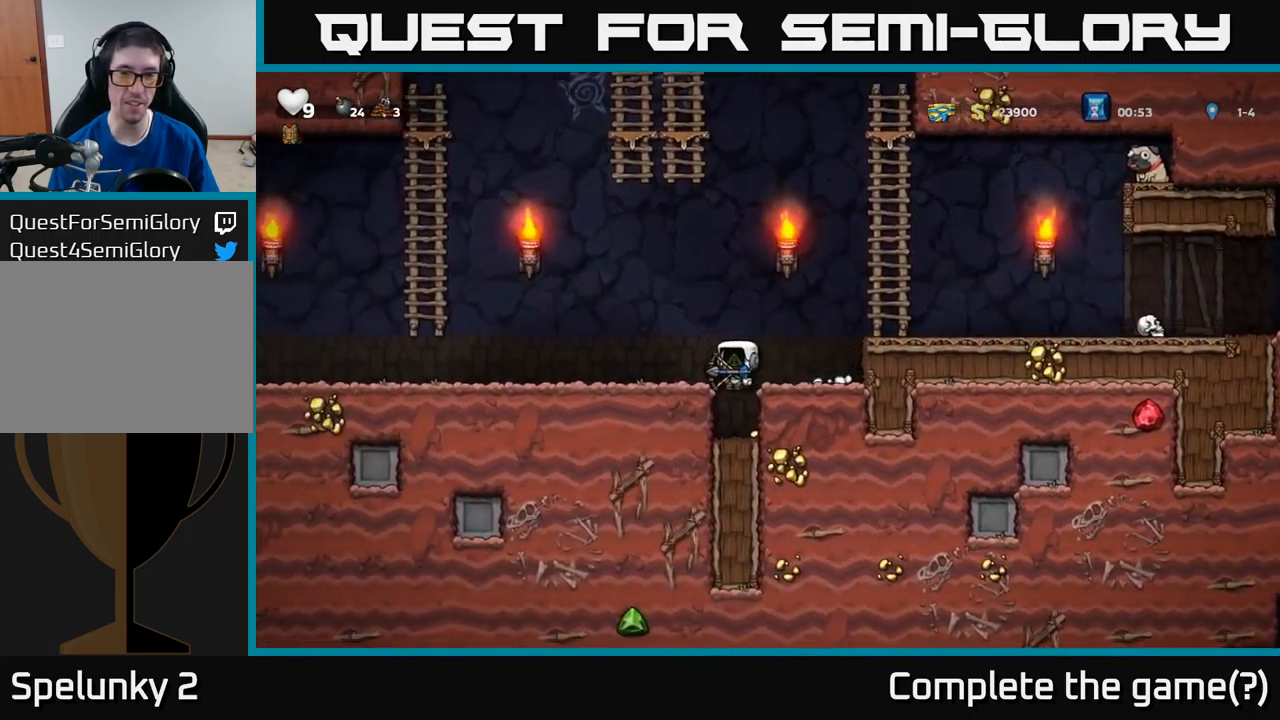
{"buttons": ["DPAD_RIGHT"], "left_stick": "center", "events": [[50, "DPAD_RIGHT", "up"], [416, "DPAD_RIGHT", "down"]]}
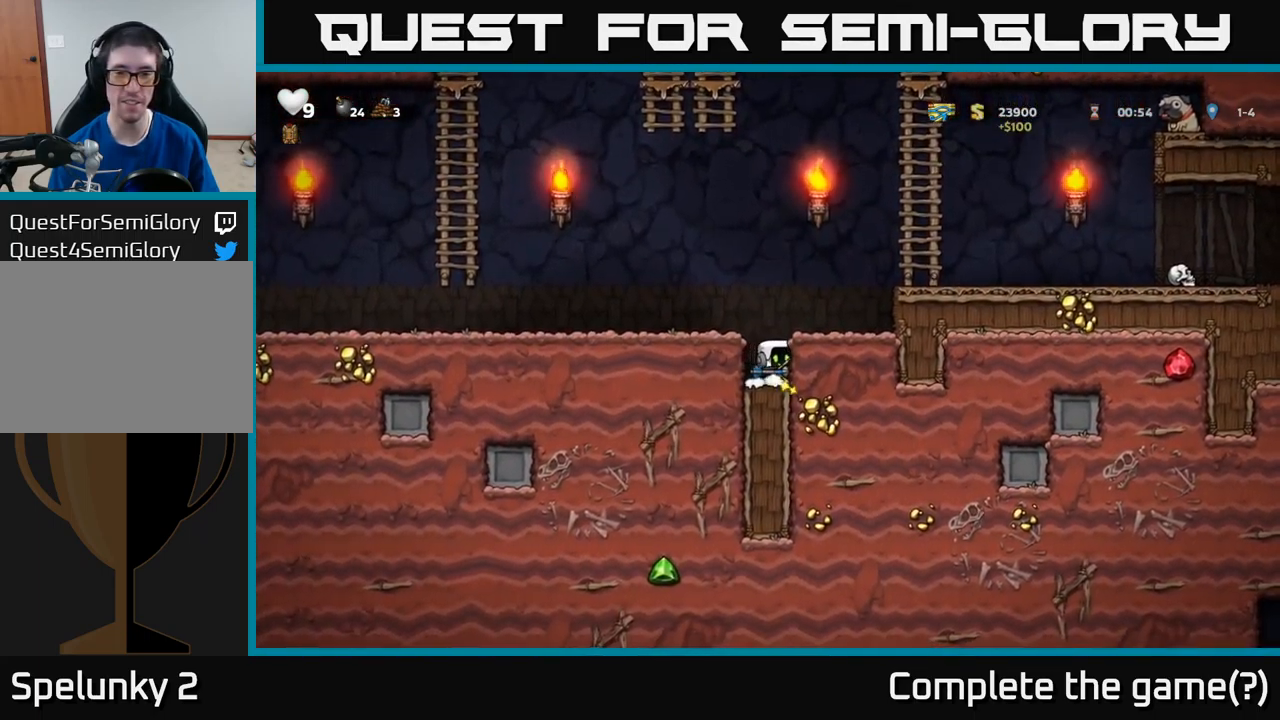
{"buttons": ["DPAD_LEFT"], "left_stick": "center", "events": [[33, "DPAD_RIGHT", "up"], [50, "A", "down"], [66, "DPAD_LEFT", "down"], [166, "A", "up"]]}
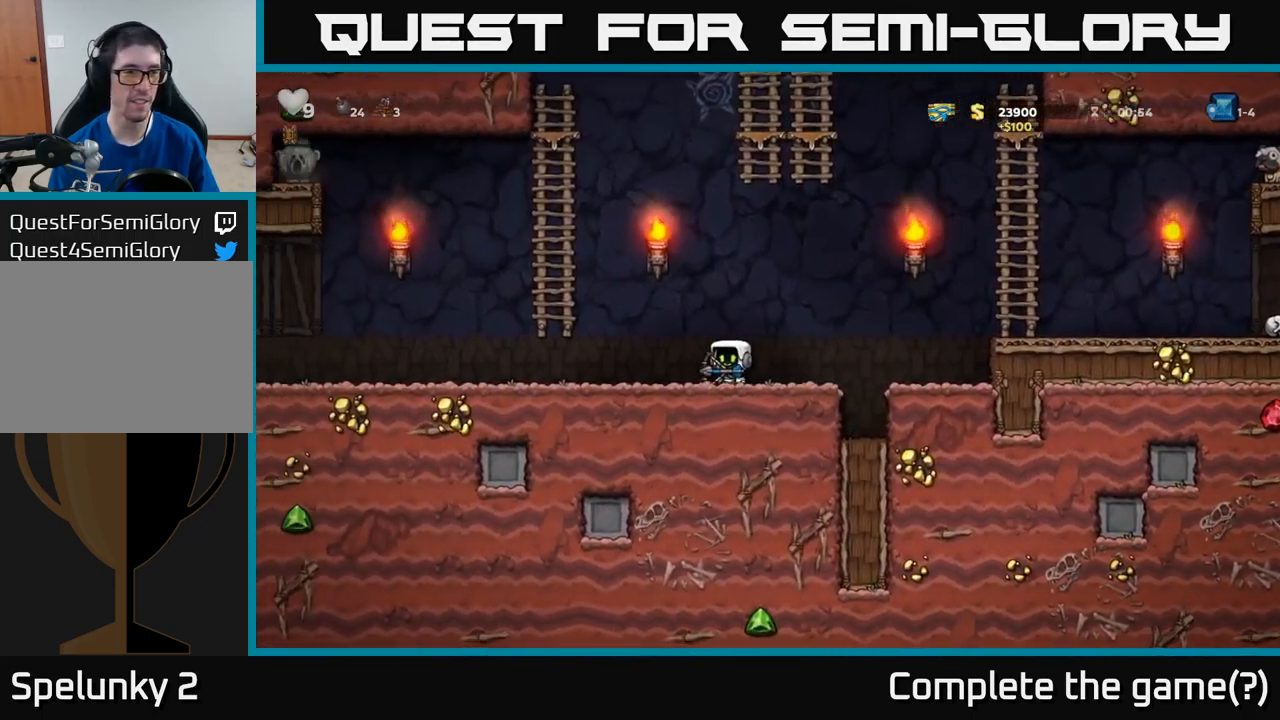
{"buttons": ["DPAD_LEFT"], "left_stick": "center", "events": [[150, "A", "down"], [216, "A", "up"]]}
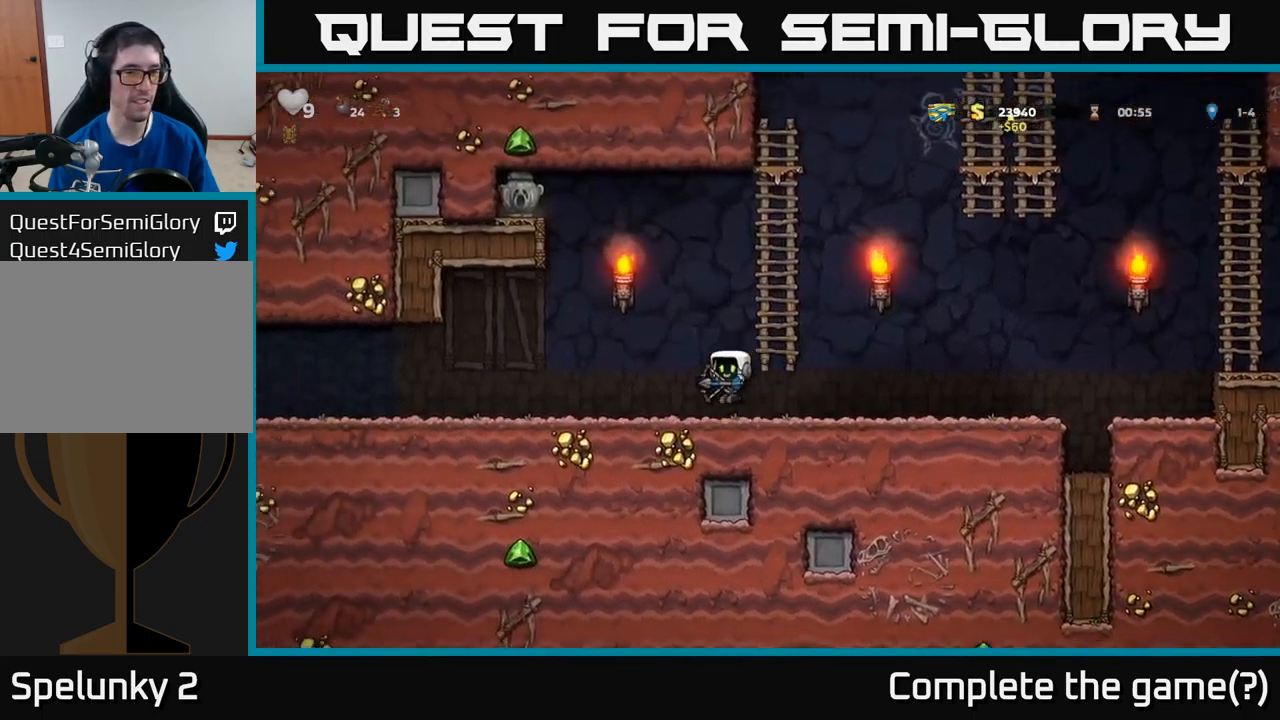
{"buttons": ["DPAD_LEFT"], "left_stick": "center", "events": []}
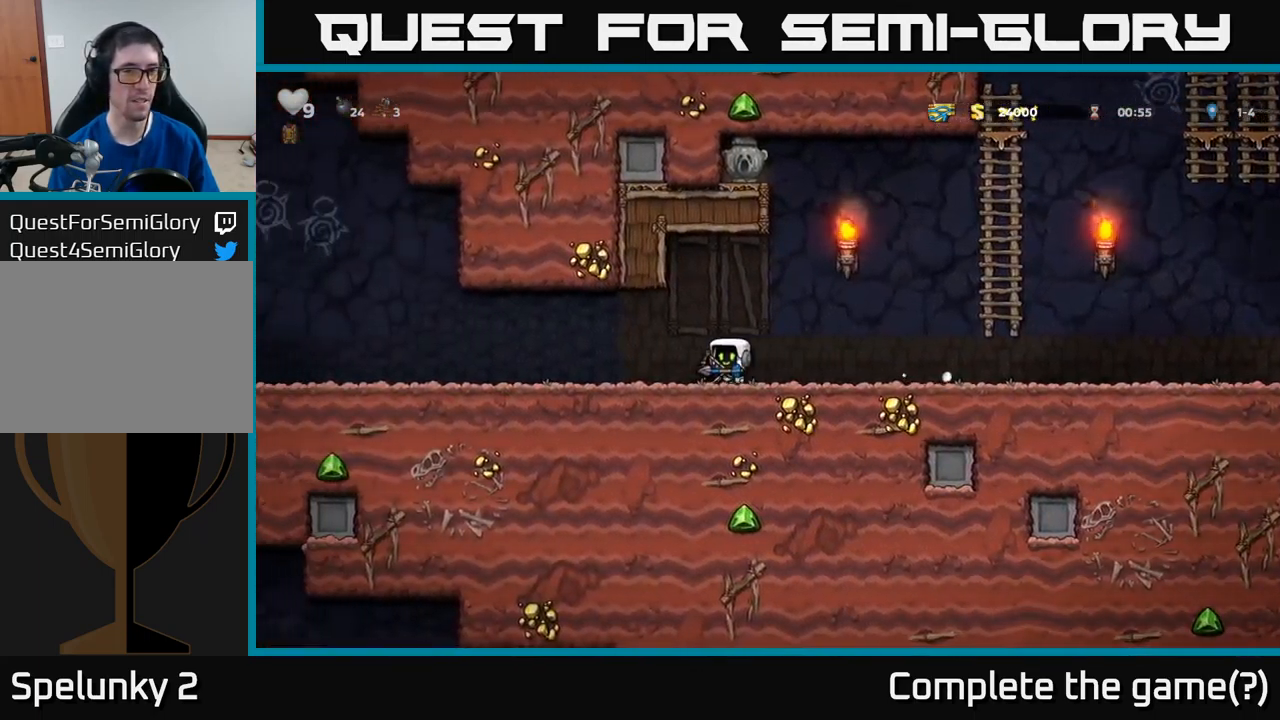
{"buttons": ["DPAD_LEFT"], "left_stick": "center", "events": []}
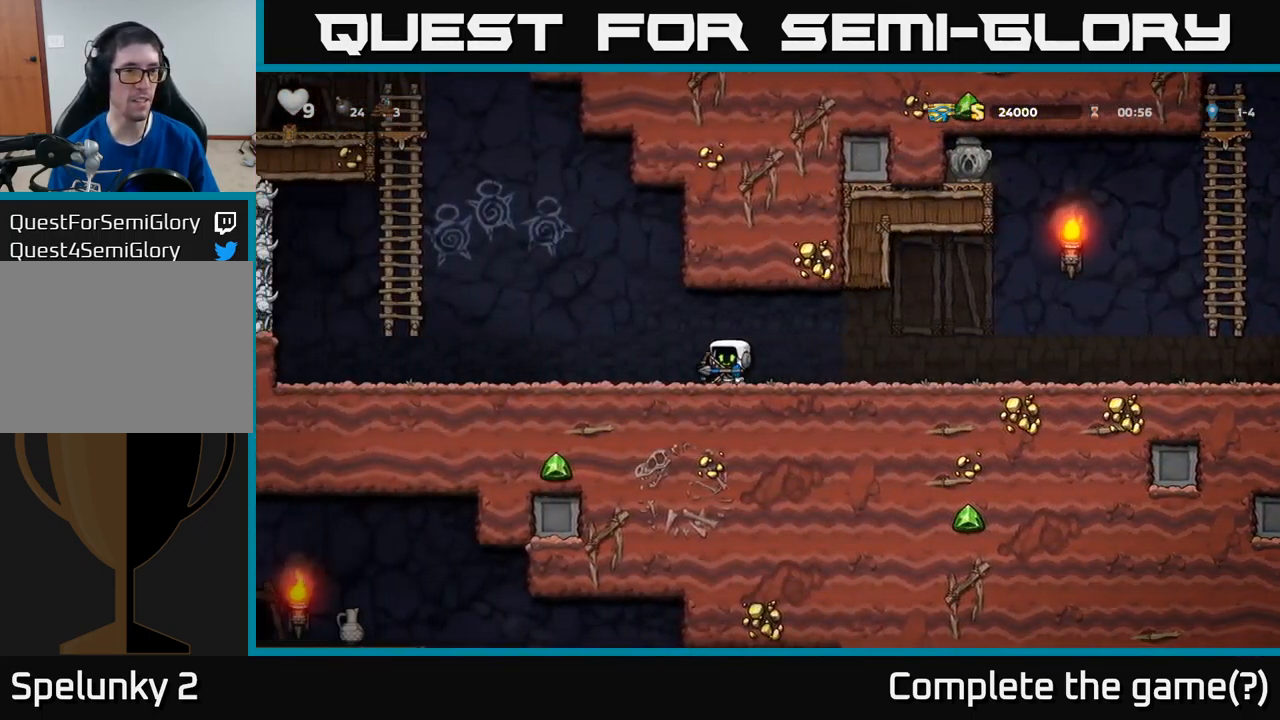
{"buttons": ["A", "DPAD_LEFT"], "left_stick": "center", "events": [[417, "A", "down"]]}
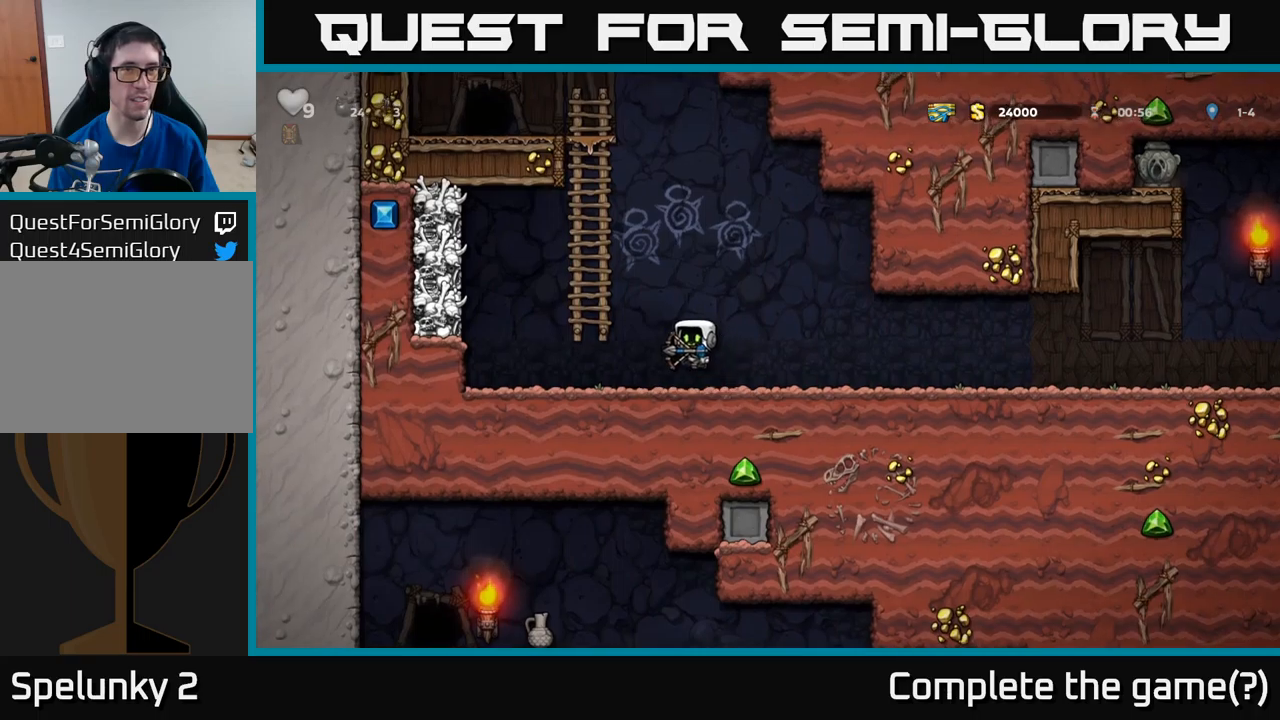
{"buttons": ["DPAD_UP"], "left_stick": "center", "events": [[50, "DPAD_UP", "down"], [133, "DPAD_LEFT", "up"], [167, "A", "up"], [250, "A", "down"], [417, "A", "up"]]}
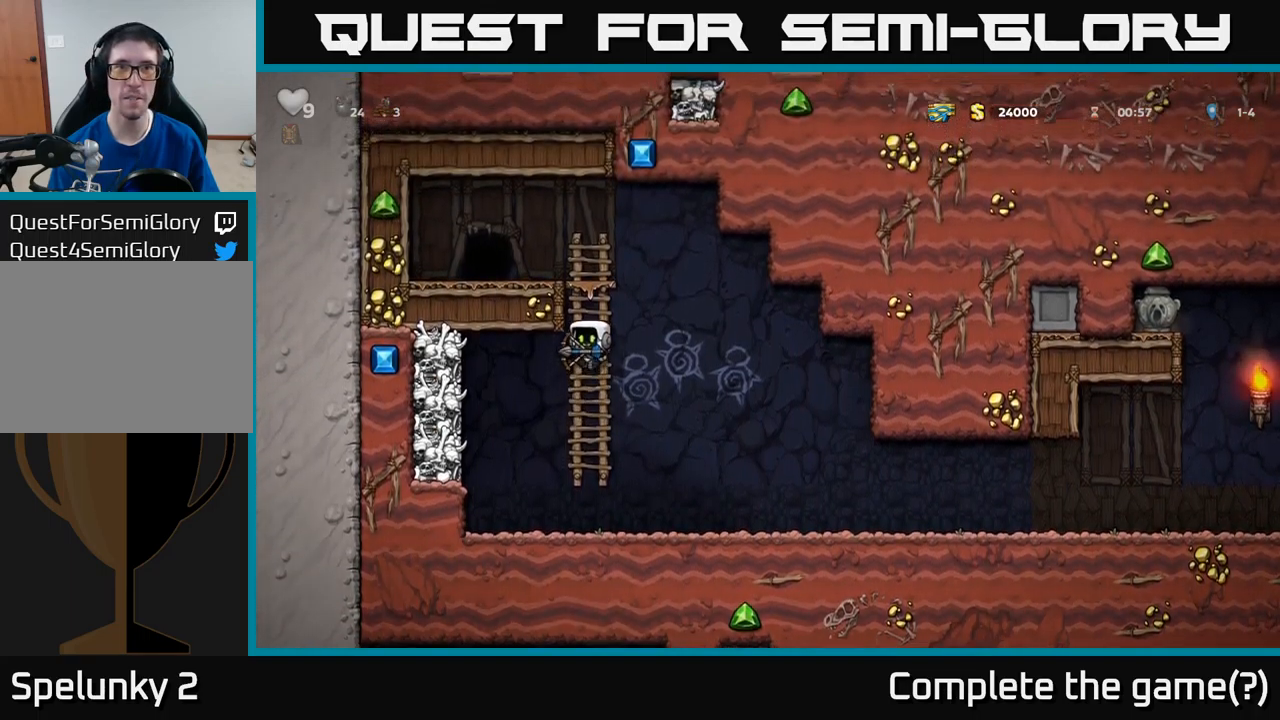
{"buttons": [], "left_stick": "center", "events": [[267, "A", "down"], [333, "DPAD_LEFT", "down"], [383, "A", "up"], [400, "DPAD_UP", "up"], [483, "DPAD_LEFT", "up"]]}
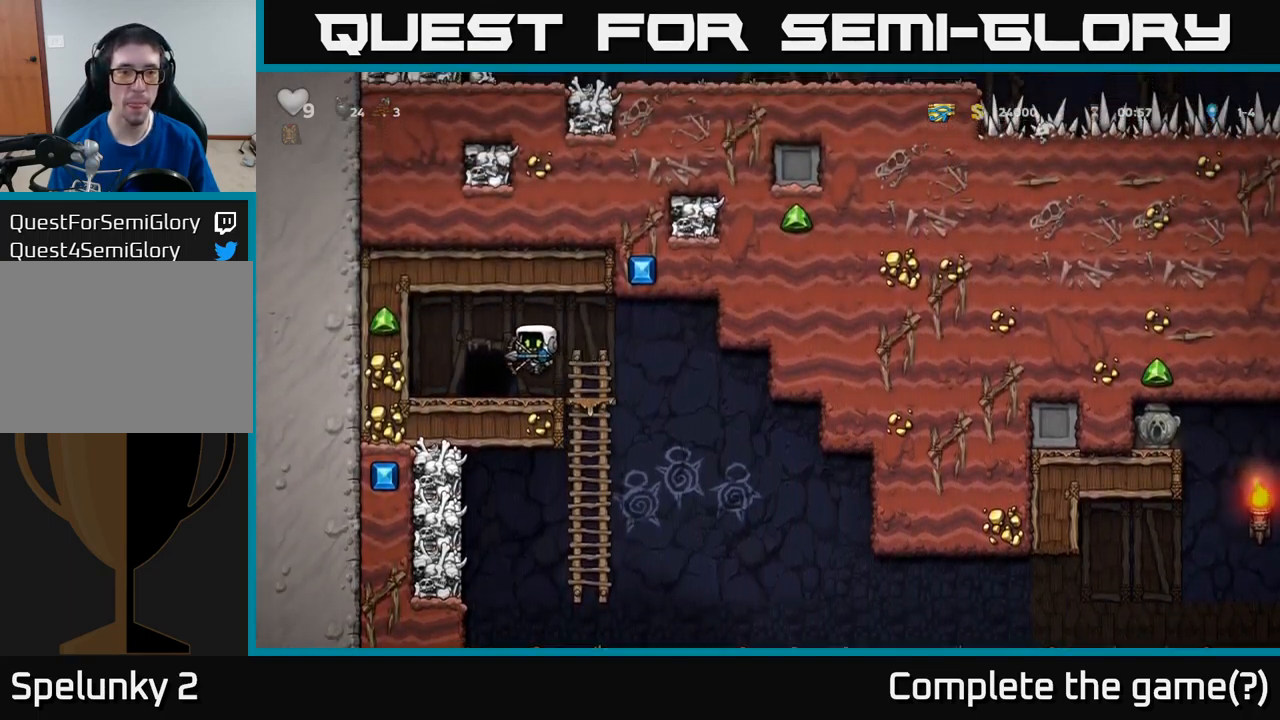
{"buttons": [], "left_stick": "center", "events": [[200, "L2", "down"], [250, "L2", "up"], [367, "L2", "down"], [433, "L2", "up"]]}
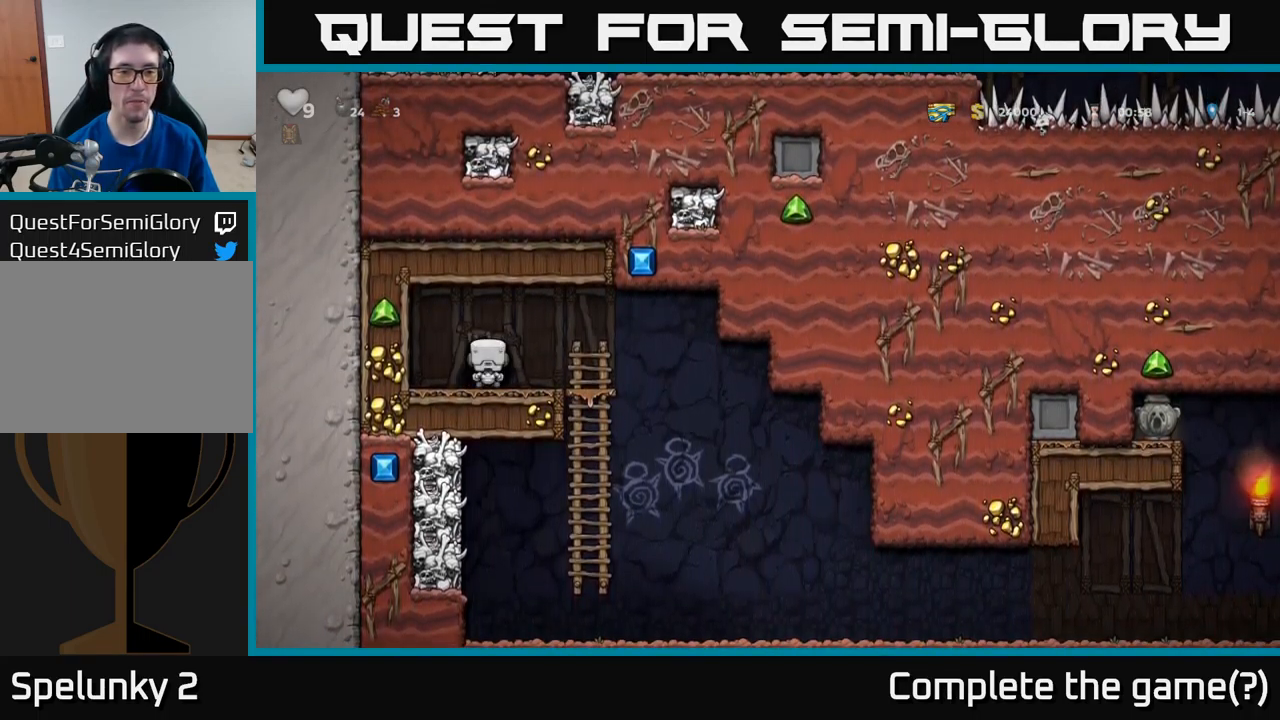
{"buttons": [], "left_stick": "center", "events": []}
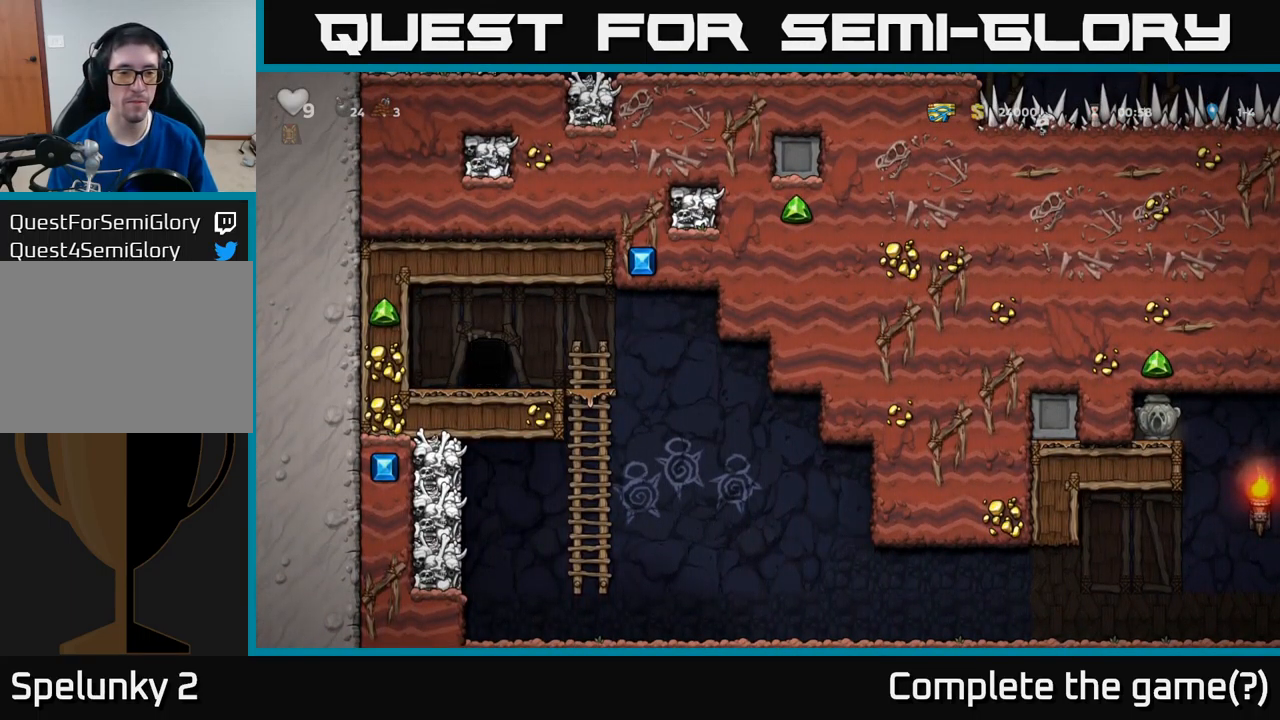
{"buttons": [], "left_stick": "center", "events": []}
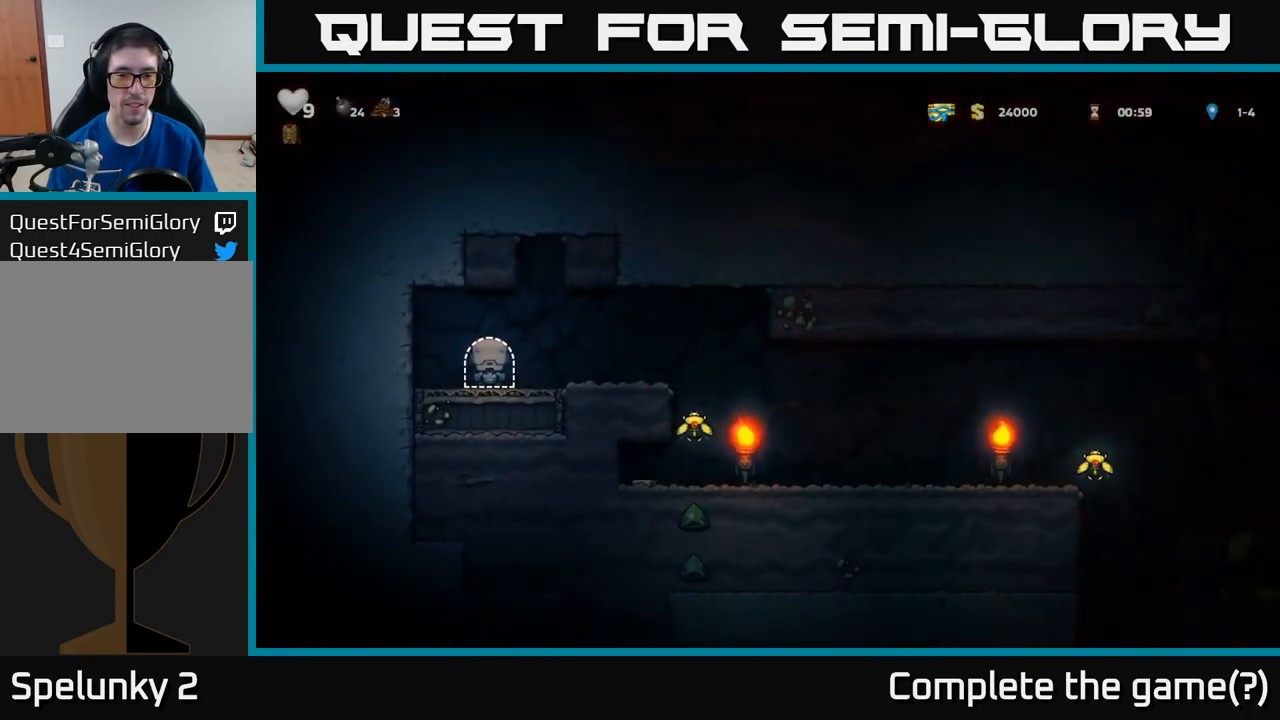
{"buttons": ["A", "DPAD_RIGHT"], "left_stick": "center", "events": [[150, "DPAD_RIGHT", "down"], [467, "A", "down"]]}
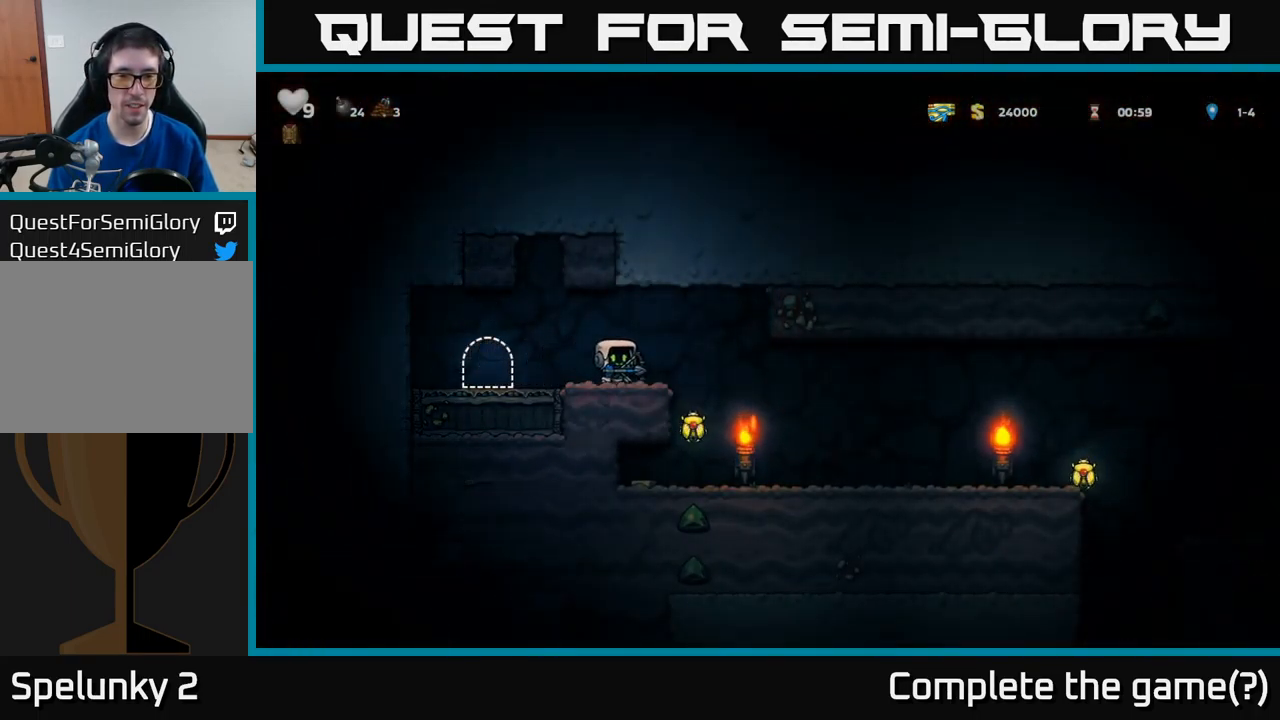
{"buttons": ["DPAD_LEFT"], "left_stick": "center", "events": [[17, "A", "up"], [200, "DPAD_RIGHT", "up"], [350, "DPAD_LEFT", "down"]]}
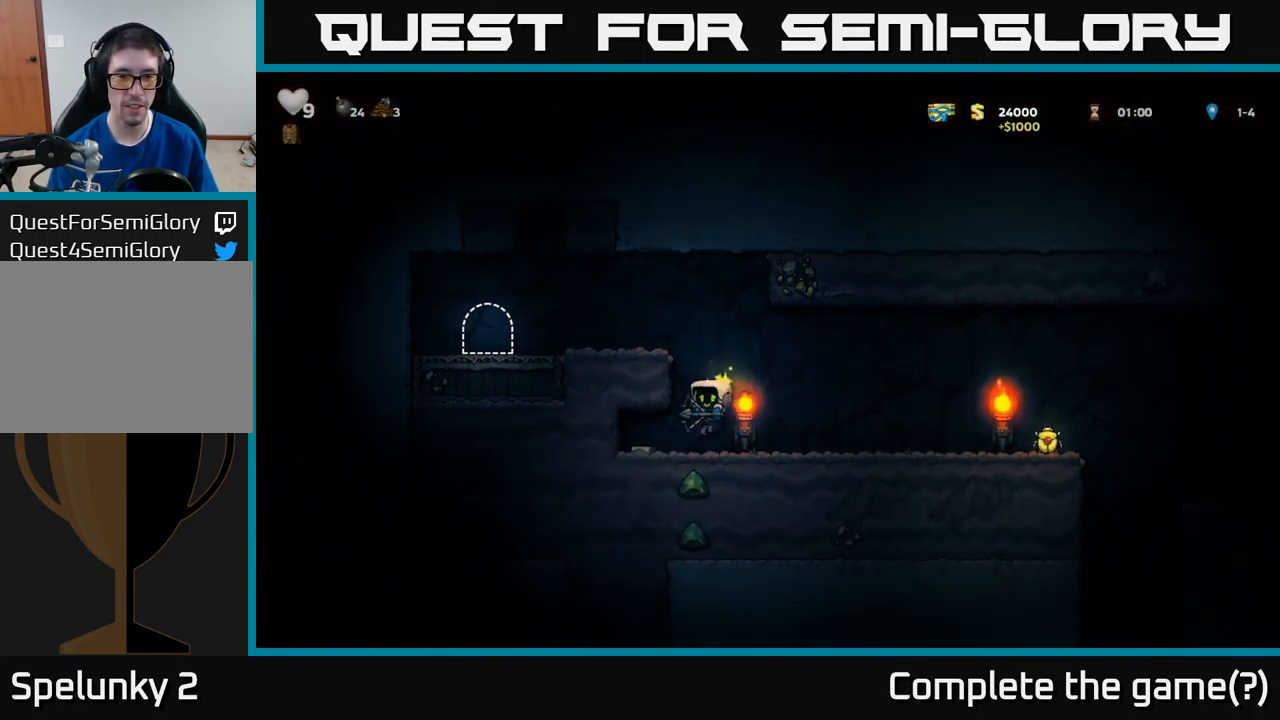
{"buttons": ["DPAD_RIGHT"], "left_stick": "center", "events": [[150, "DPAD_LEFT", "up"], [167, "DPAD_RIGHT", "down"]]}
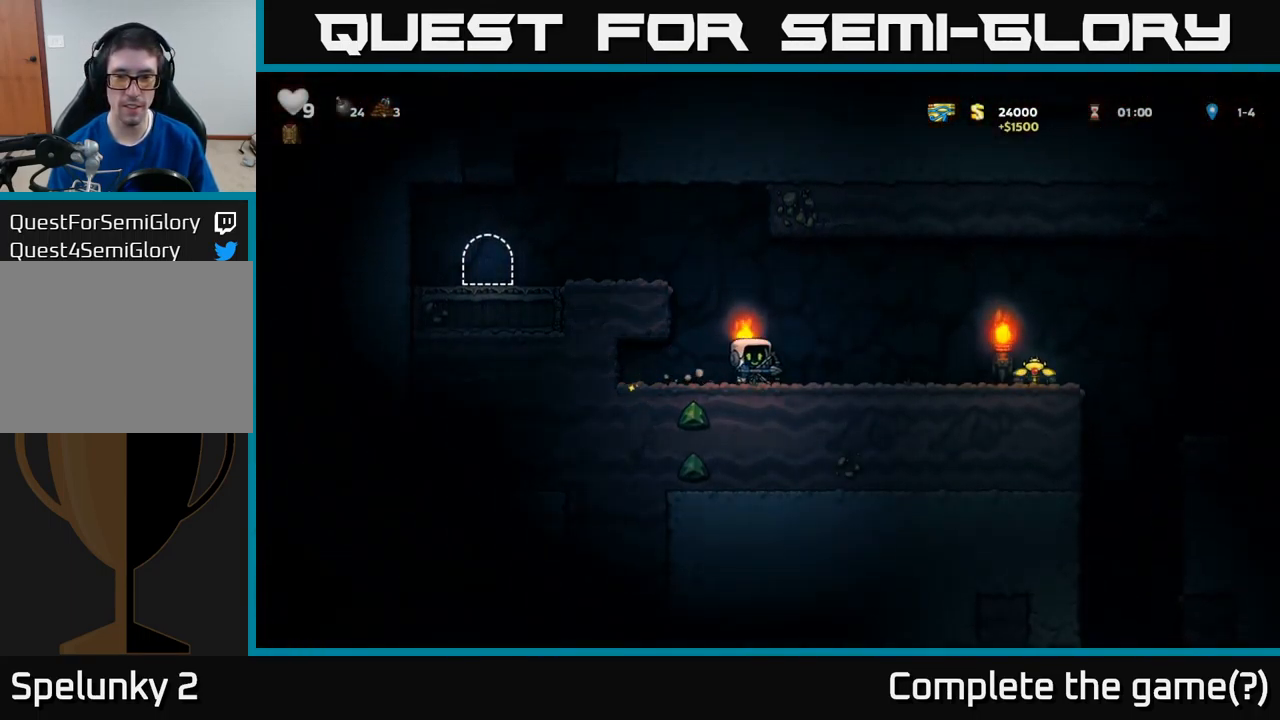
{"buttons": ["DPAD_RIGHT"], "left_stick": "center", "events": []}
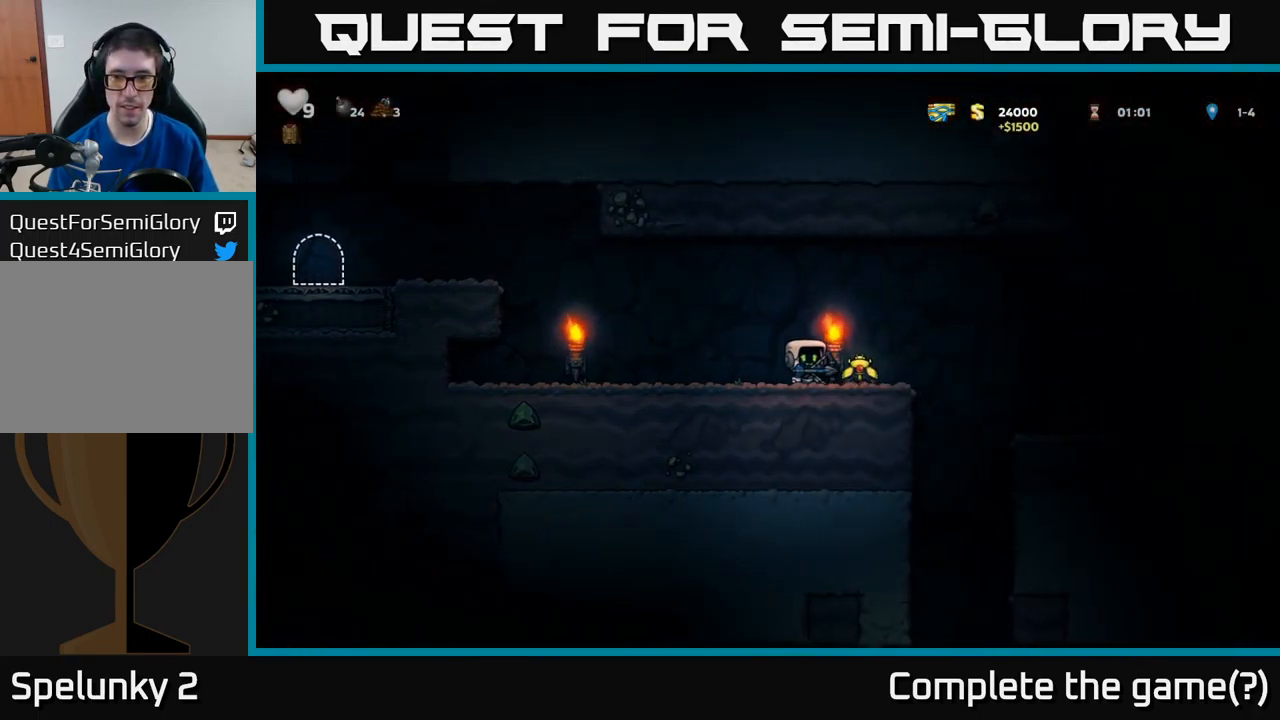
{"buttons": ["DPAD_RIGHT"], "left_stick": "center", "events": [[100, "A", "down"], [167, "A", "up"]]}
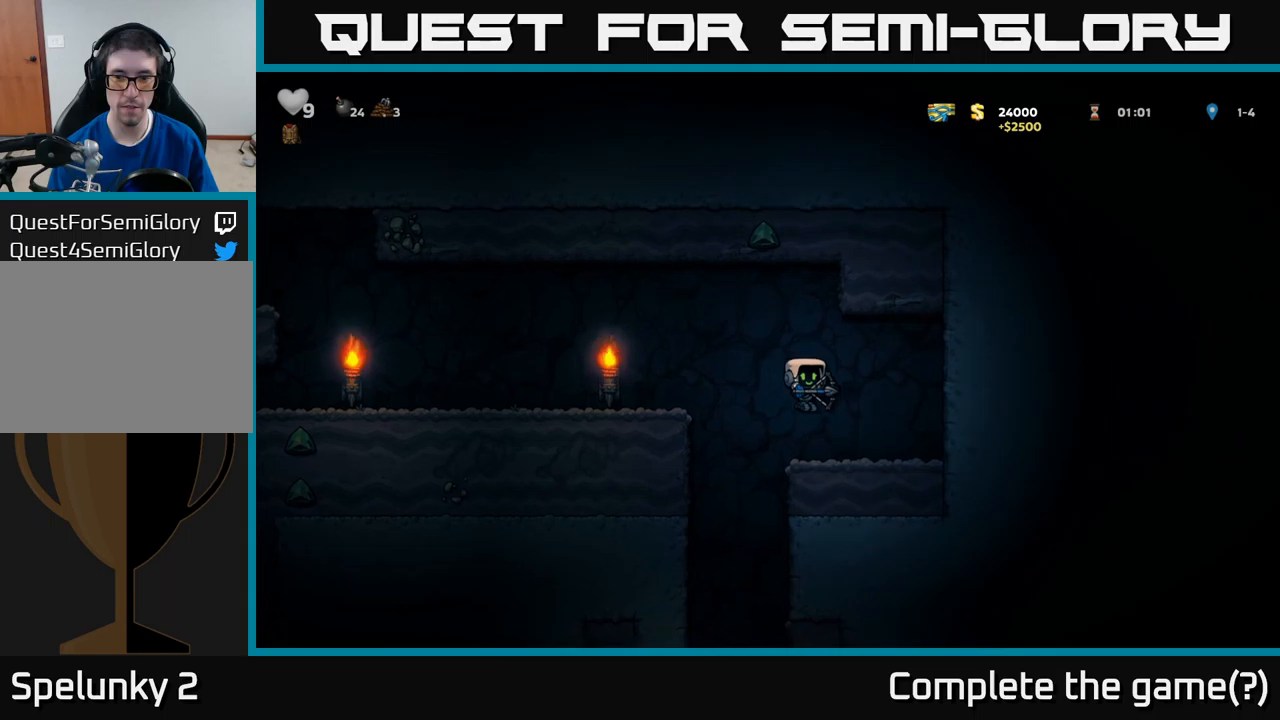
{"buttons": [], "left_stick": "center", "events": [[50, "DPAD_RIGHT", "up"], [100, "DPAD_LEFT", "down"], [250, "DPAD_LEFT", "up"], [267, "DPAD_DOWN", "down"], [367, "X", "down"], [450, "X", "up"], [484, "DPAD_DOWN", "up"]]}
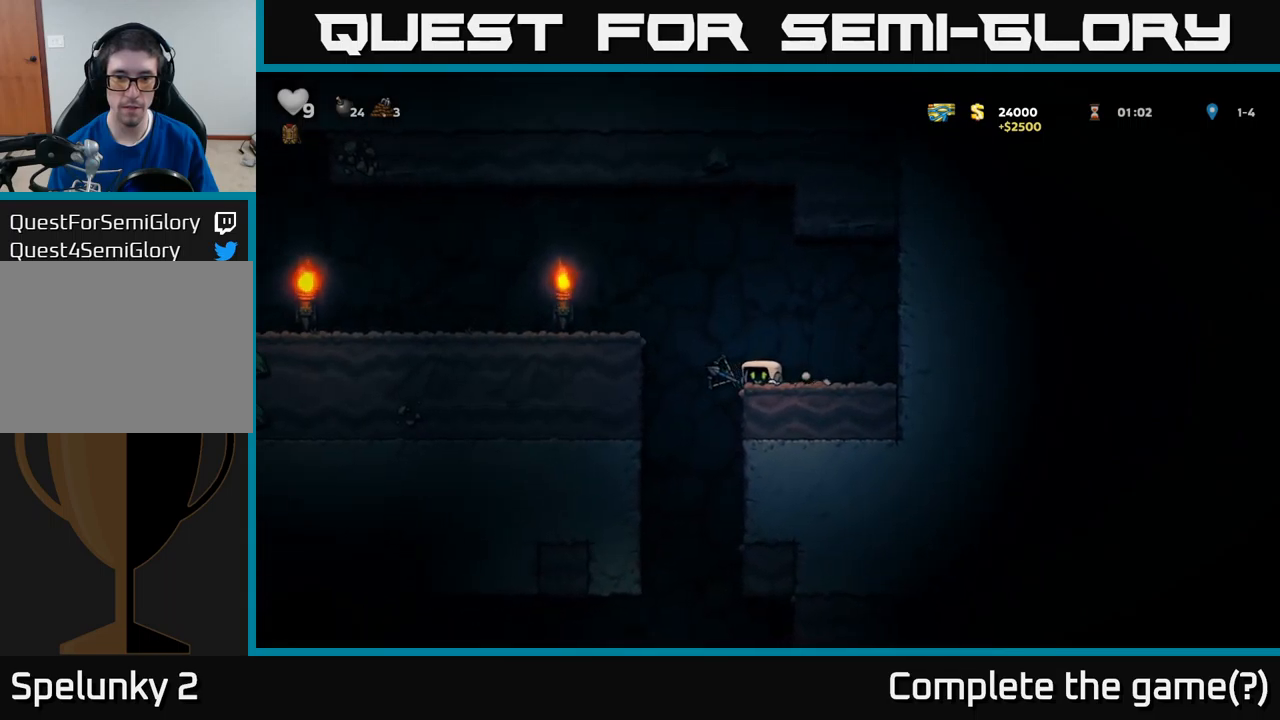
{"buttons": ["DPAD_LEFT"], "left_stick": "center", "events": [[84, "DPAD_LEFT", "down"], [100, "A", "down"], [334, "A", "up"]]}
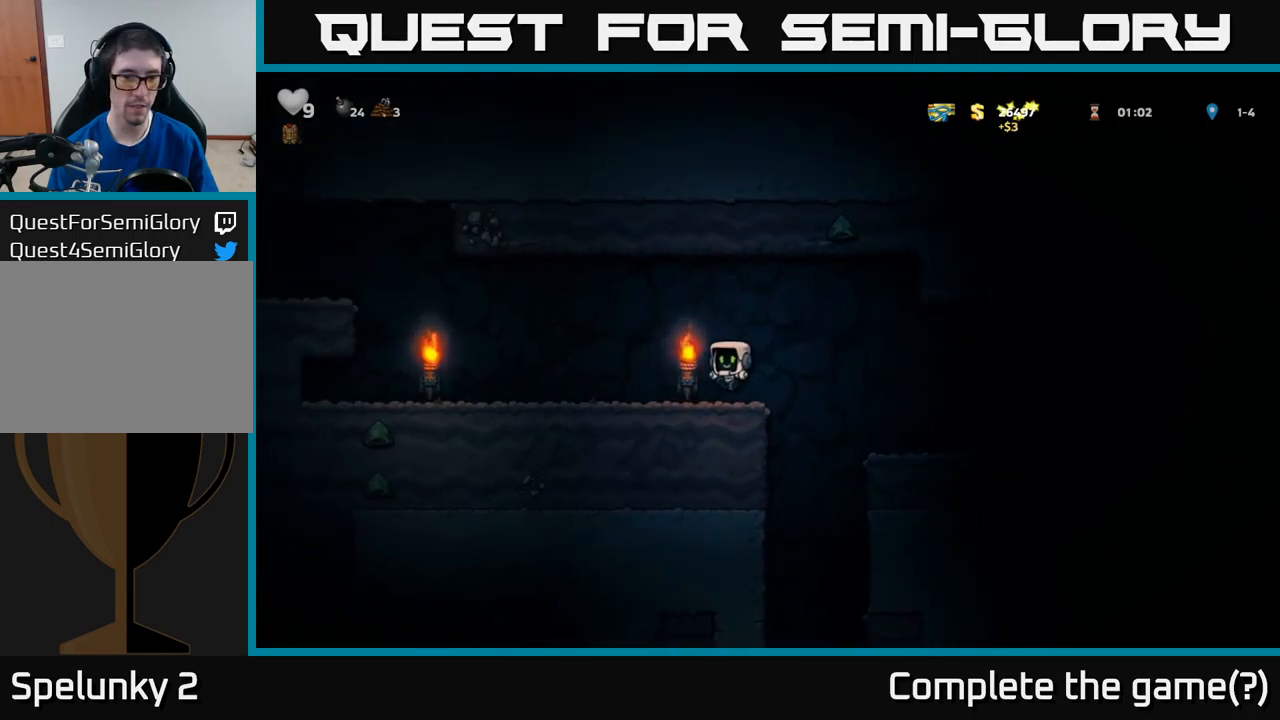
{"buttons": ["A", "DPAD_LEFT"], "left_stick": "center", "events": [[484, "A", "down"]]}
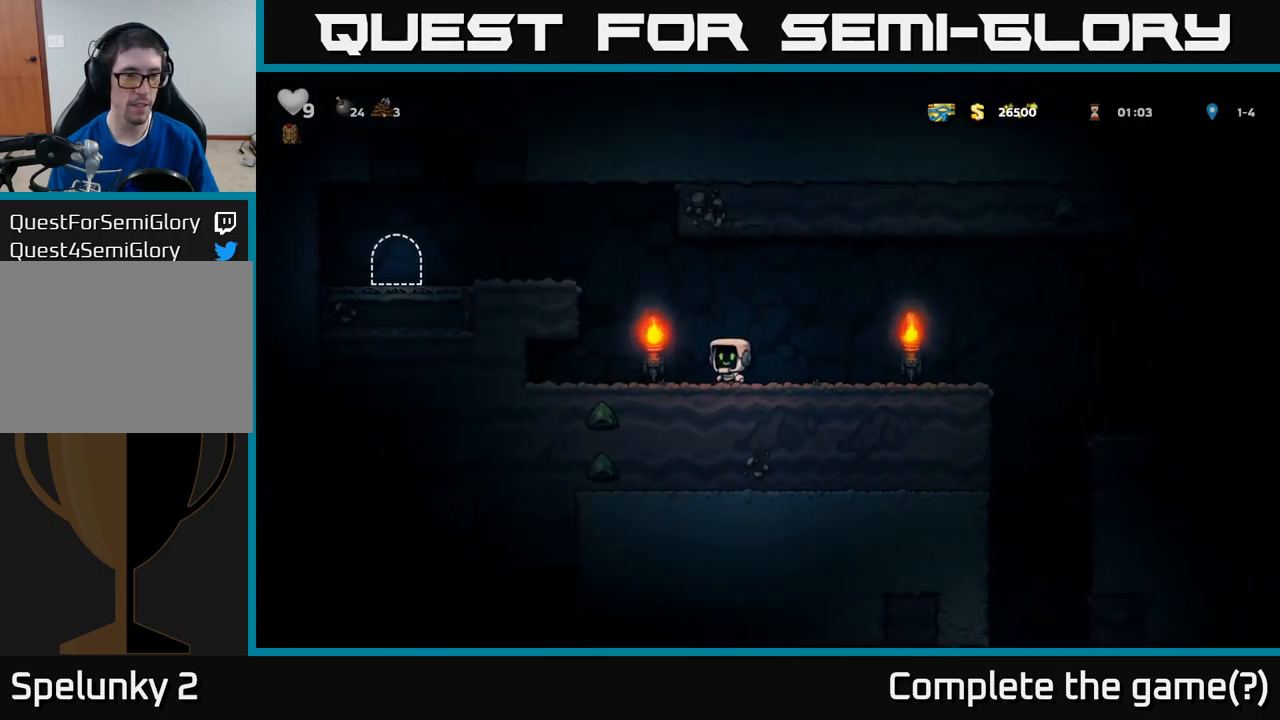
{"buttons": ["DPAD_LEFT"], "left_stick": "center", "events": [[217, "A", "up"], [367, "A", "down"], [467, "A", "up"]]}
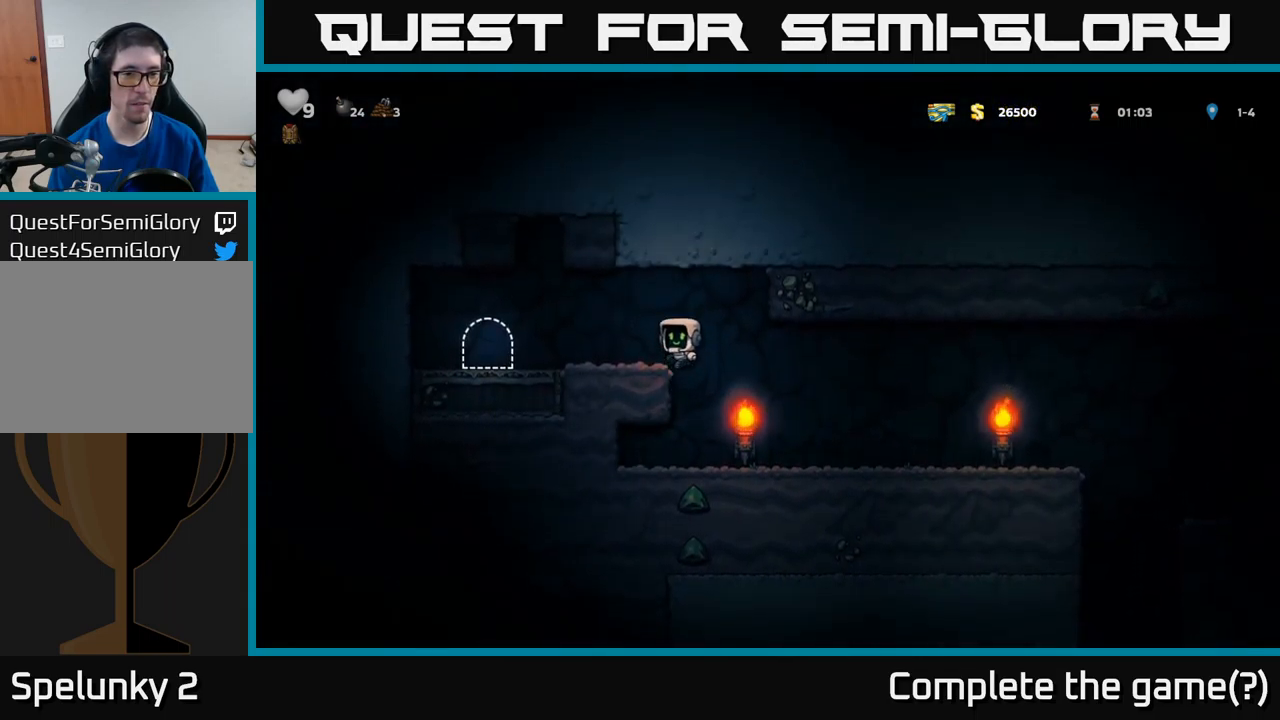
{"buttons": ["L2"], "left_stick": "center", "events": [[367, "DPAD_LEFT", "up"], [434, "L2", "down"]]}
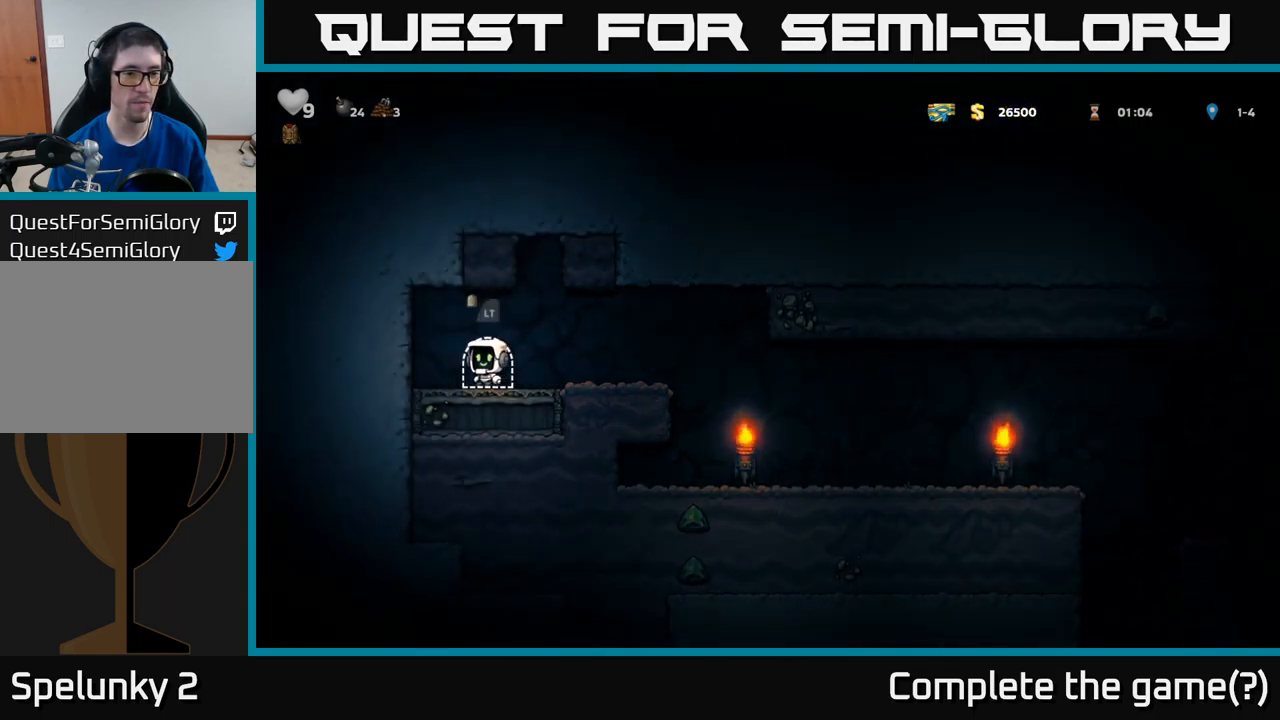
{"buttons": [], "left_stick": "center", "events": [[34, "L2", "up"], [100, "L2", "down"], [200, "L2", "up"]]}
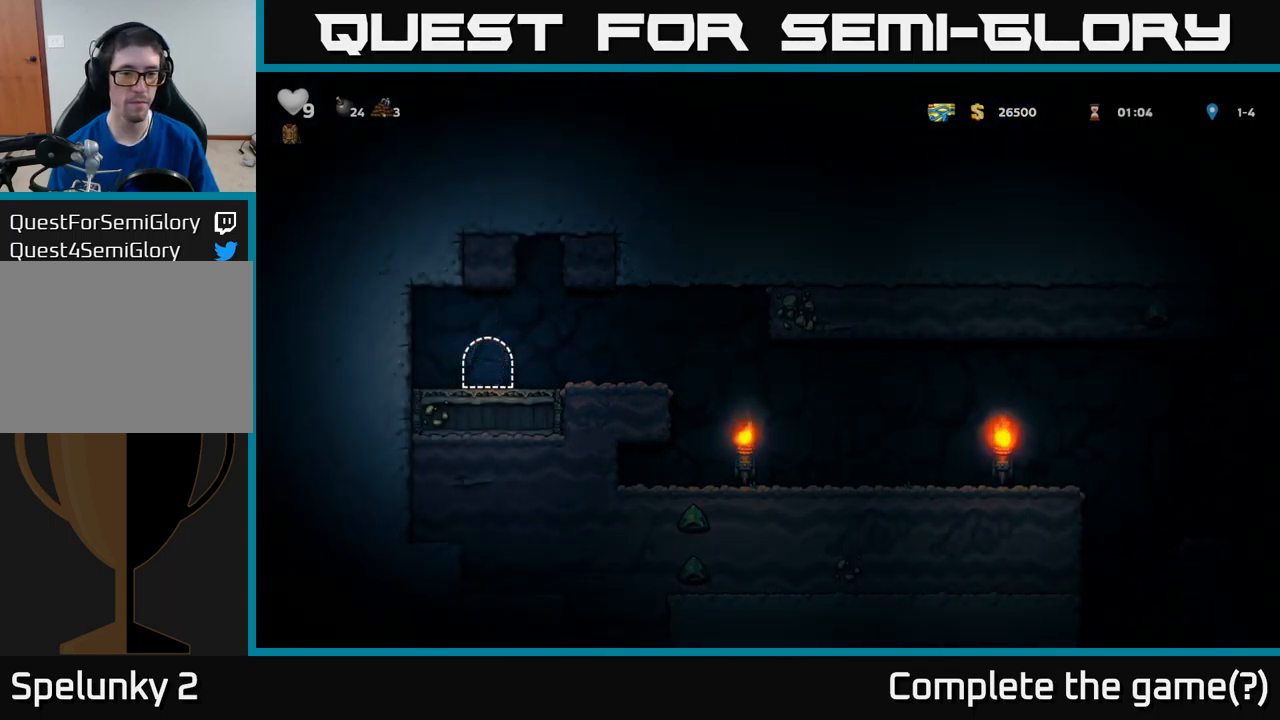
{"buttons": ["DPAD_RIGHT"], "left_stick": "center", "events": [[484, "DPAD_RIGHT", "down"]]}
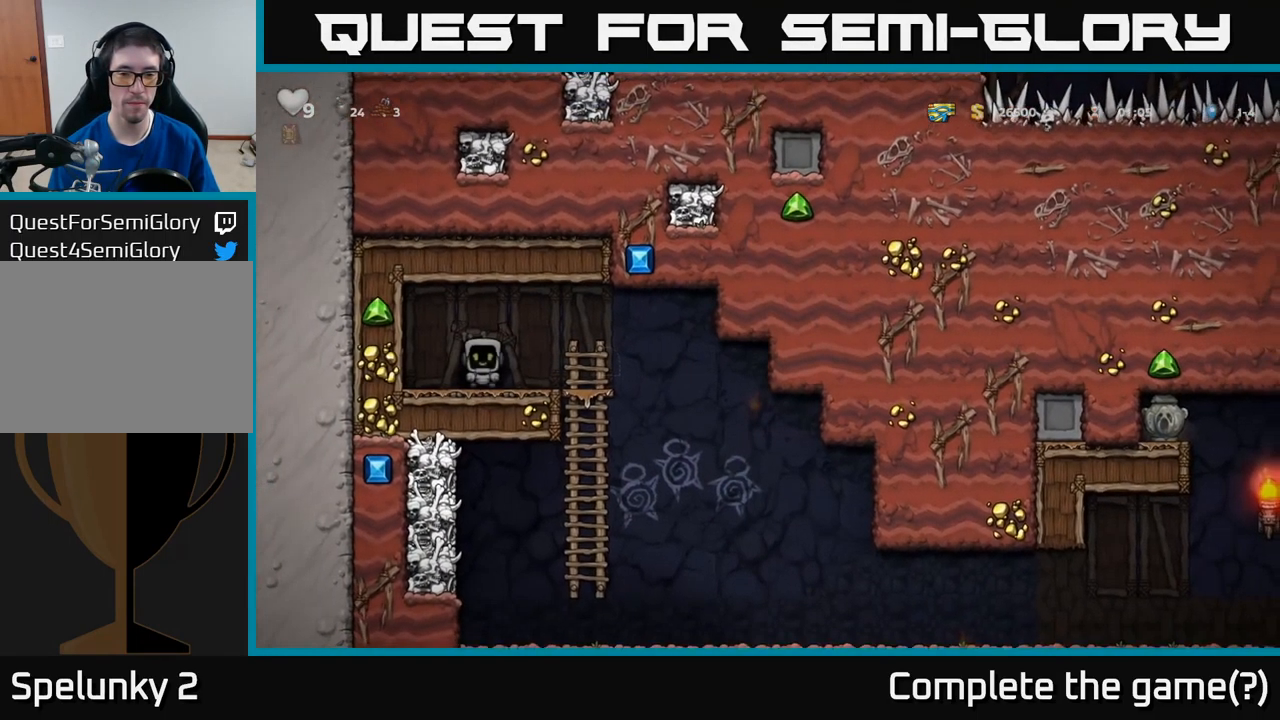
{"buttons": ["DPAD_RIGHT"], "left_stick": "center", "events": []}